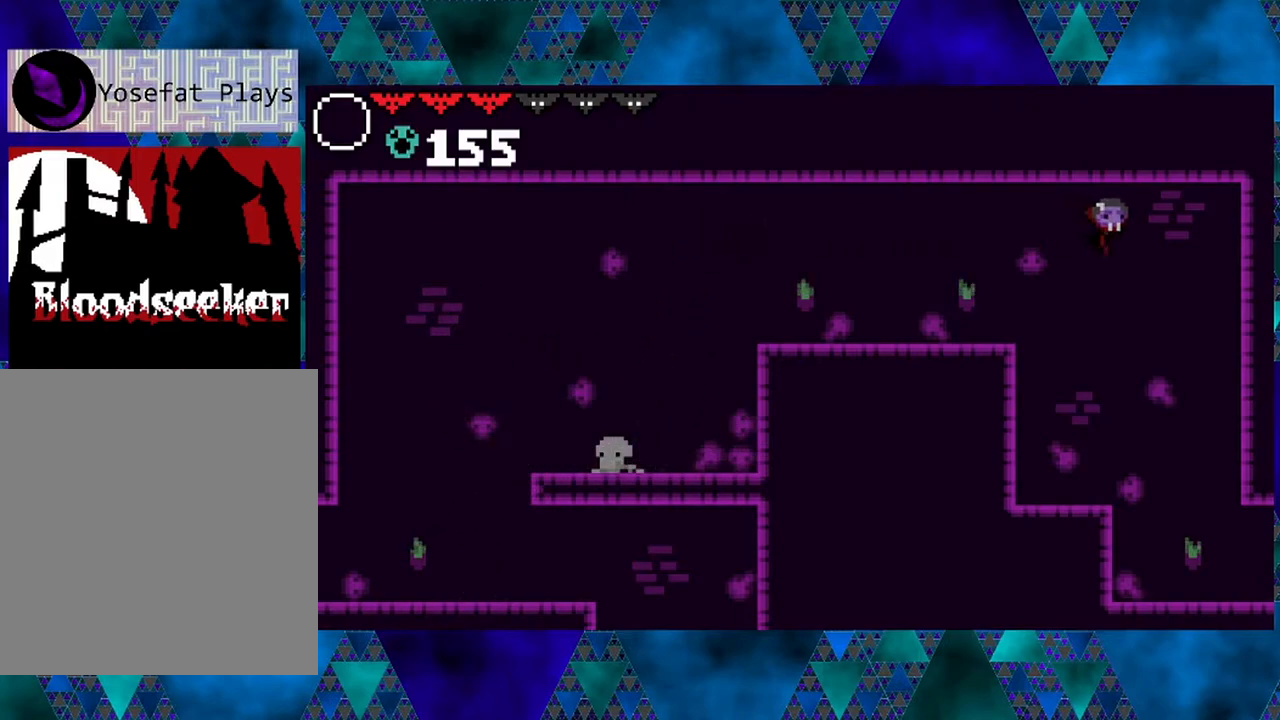
Gameplay with a controller (Nintendo layout); each line is a JSON object with the inputs held at the frame after it. "events" lists button and stick changes between this image and that frame as [ms after this image, input, new state], when the widget could be followed in between. Not read: L3 R3.
{"buttons": ["DPAD_RIGHT"], "left_stick": "center", "right_stick": "center", "events": []}
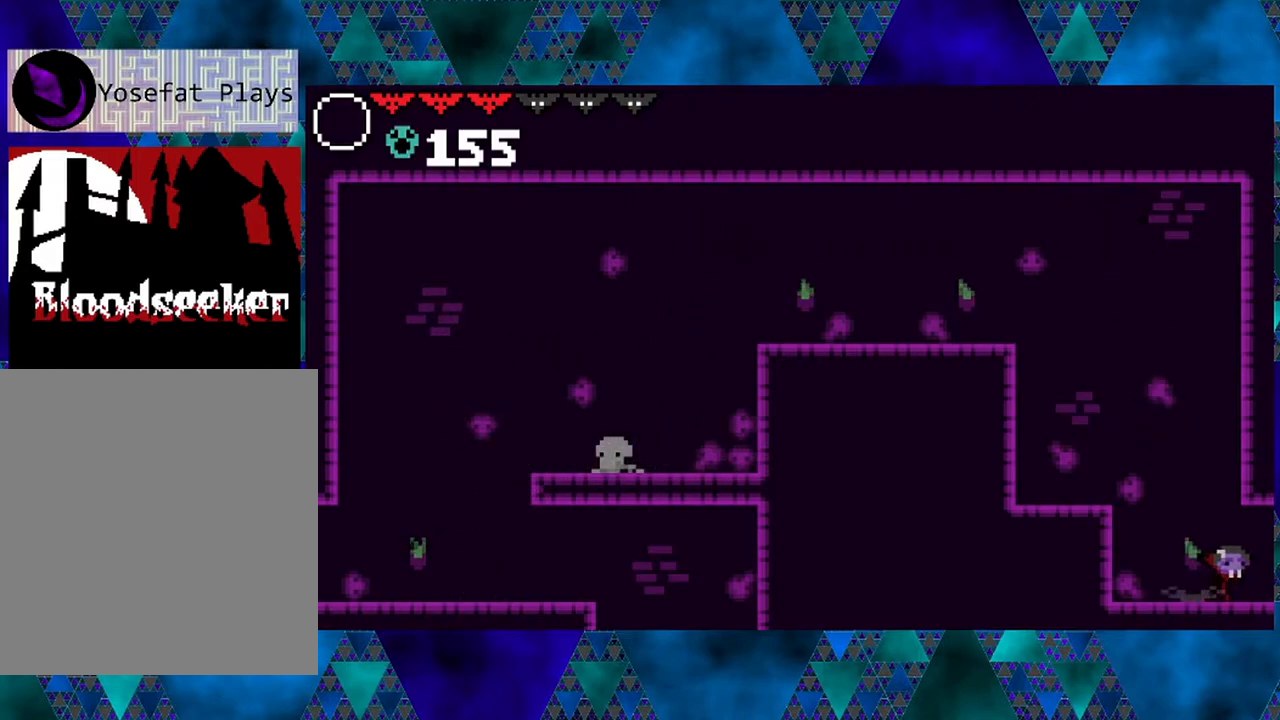
{"buttons": [], "left_stick": "center", "right_stick": "center", "events": [[317, "DPAD_RIGHT", "up"]]}
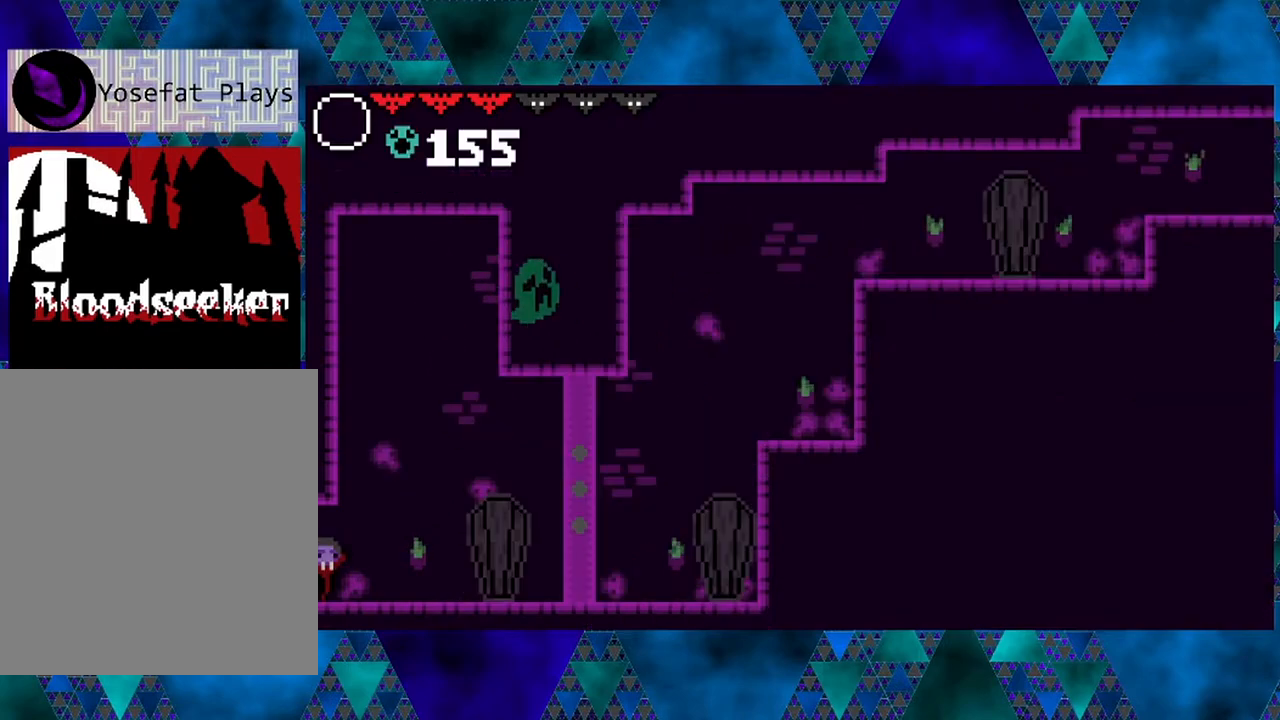
{"buttons": [], "left_stick": "center", "right_stick": "center", "events": []}
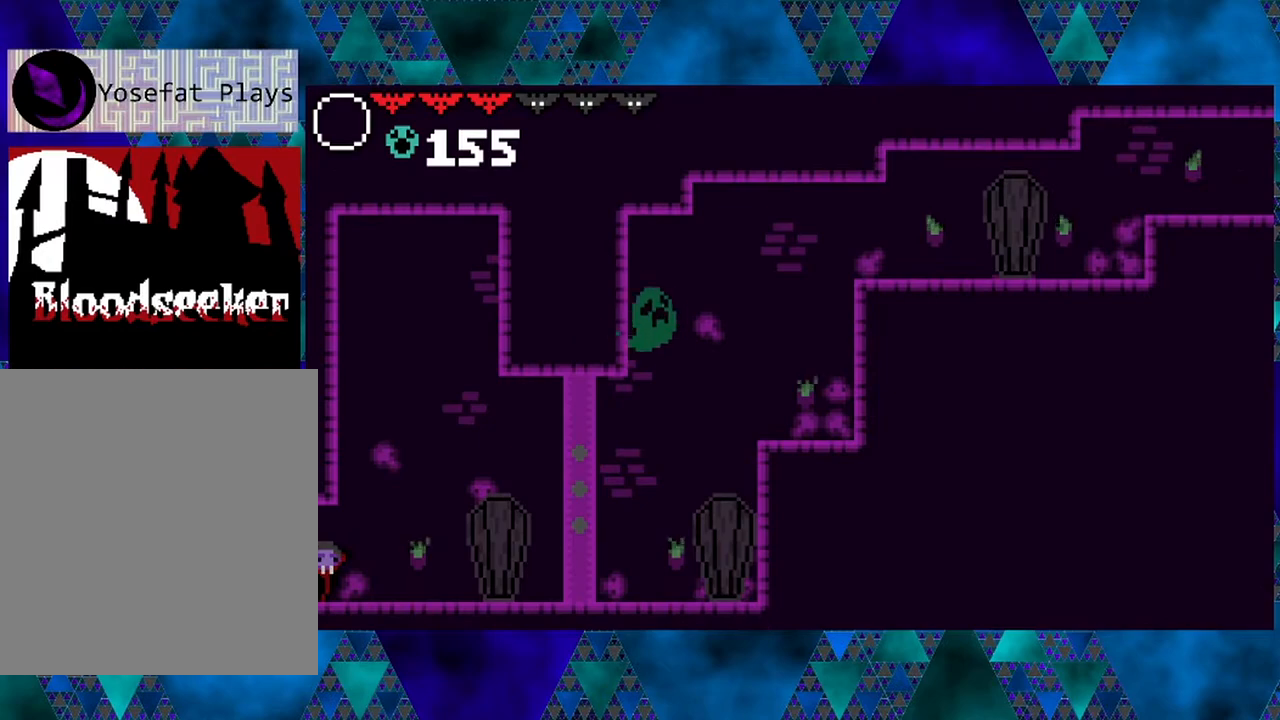
{"buttons": [], "left_stick": "center", "right_stick": "center", "events": []}
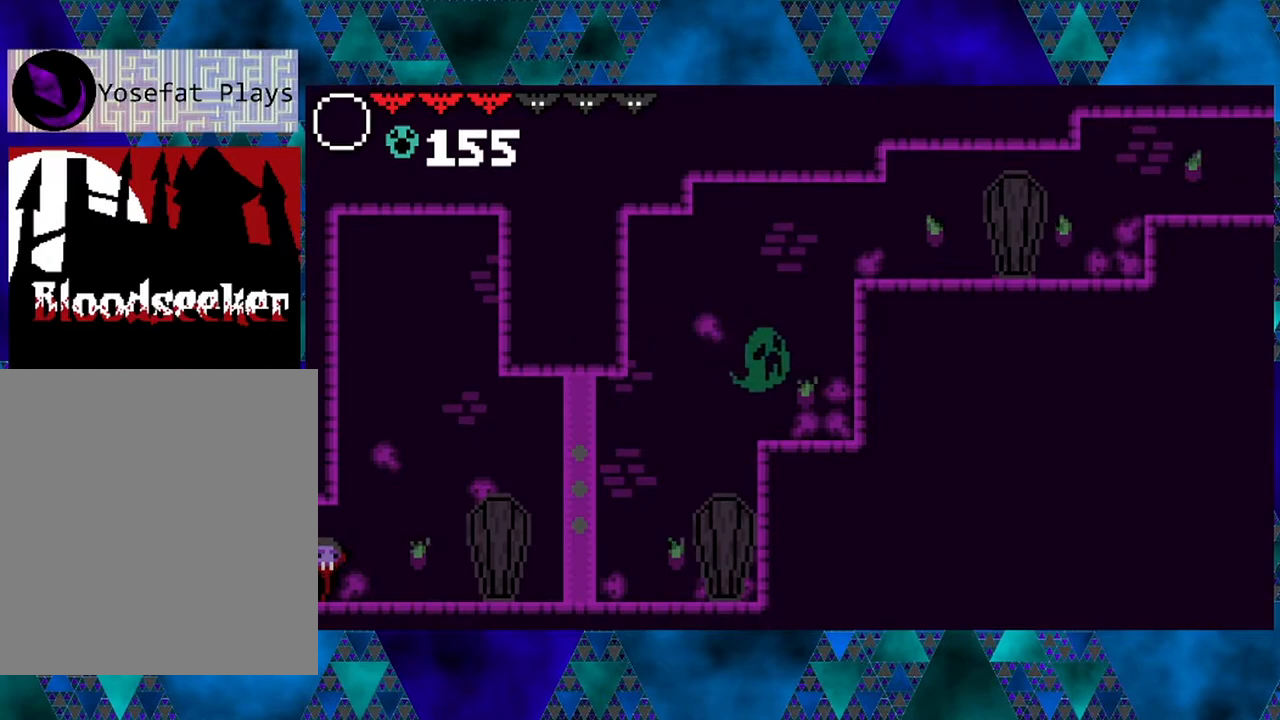
{"buttons": ["Y"], "left_stick": "center", "right_stick": "center", "events": [[133, "DPAD_RIGHT", "down"], [500, "DPAD_RIGHT", "up"], [500, "Y", "down"]]}
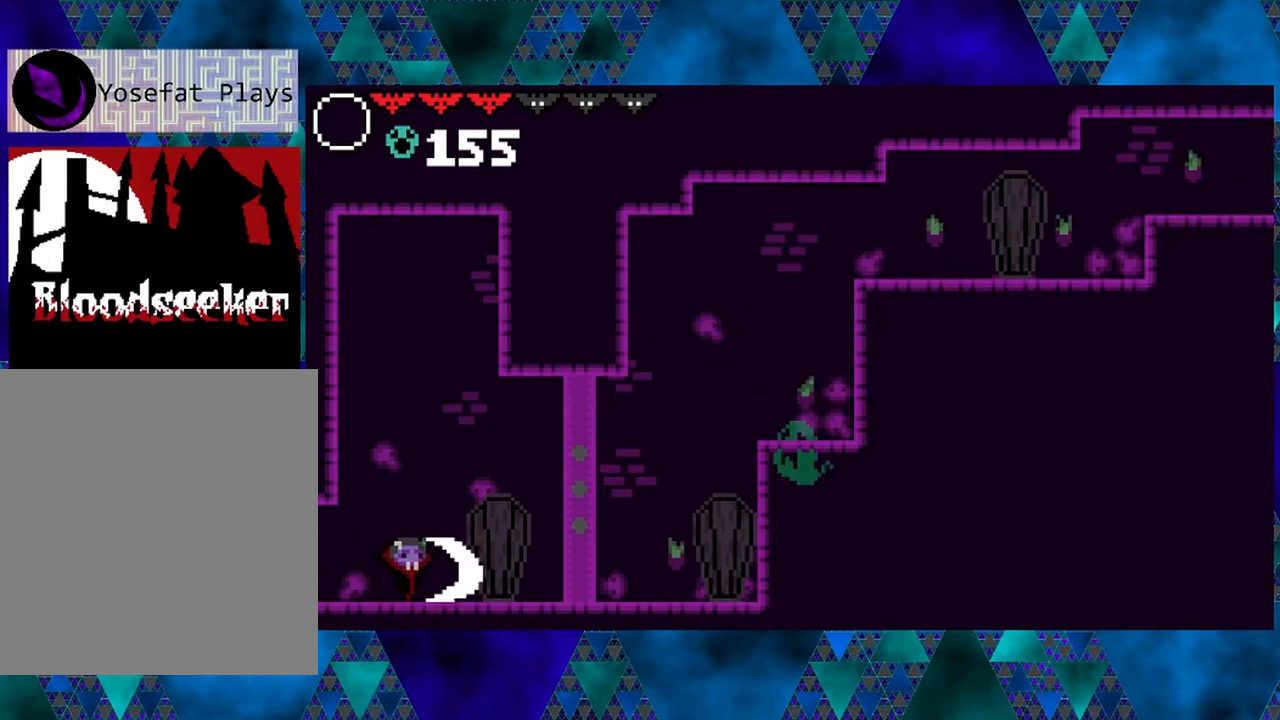
{"buttons": [], "left_stick": "center", "right_stick": "center", "events": [[217, "Y", "up"]]}
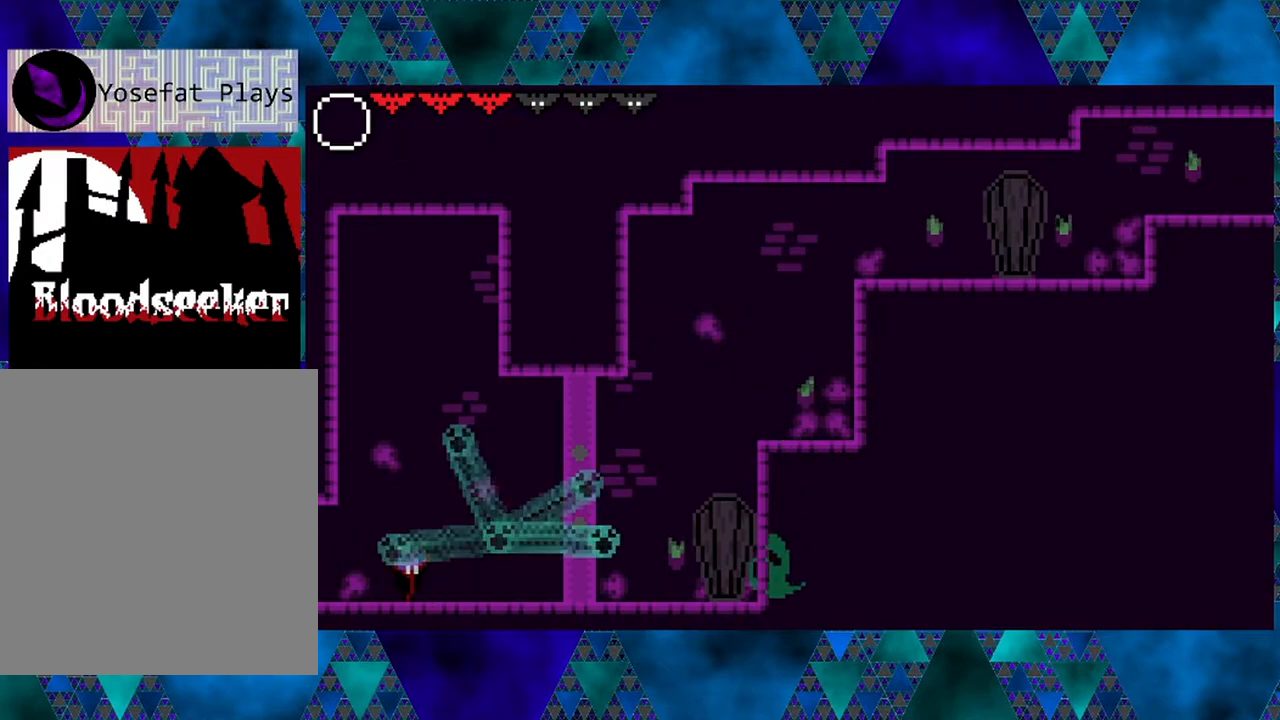
{"buttons": [], "left_stick": "center", "right_stick": "center", "events": []}
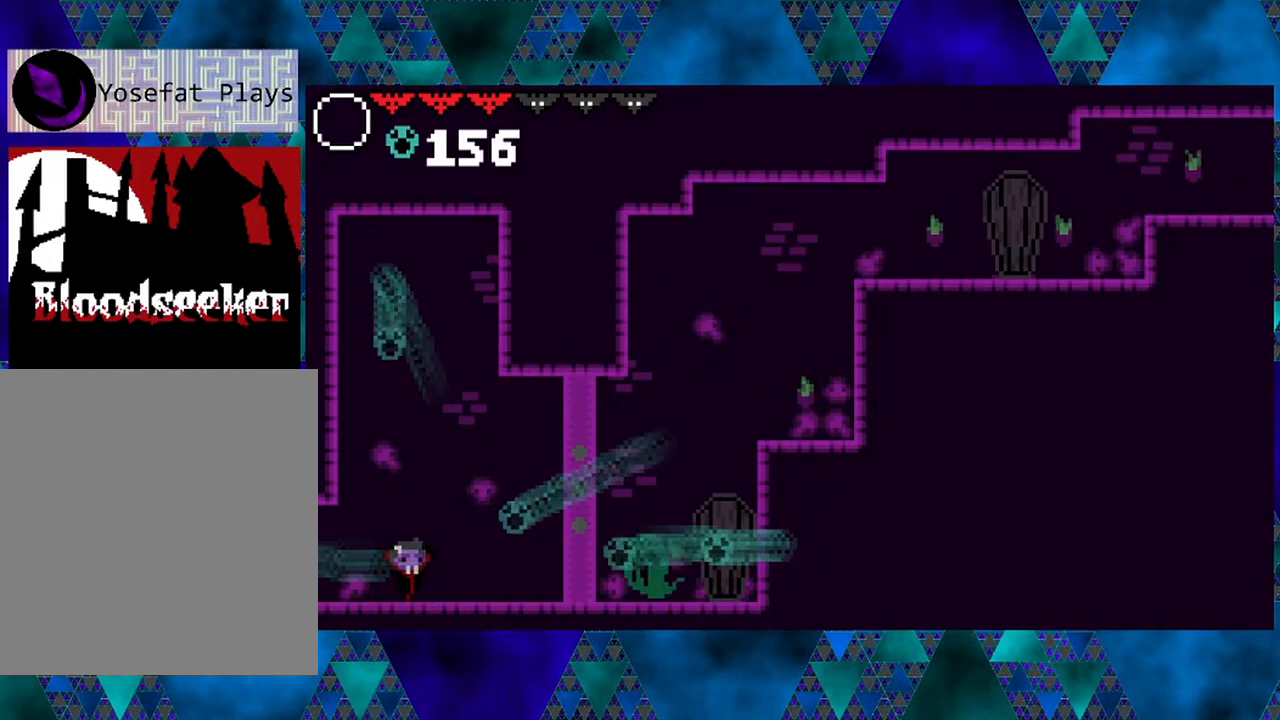
{"buttons": [], "left_stick": "center", "right_stick": "center", "events": []}
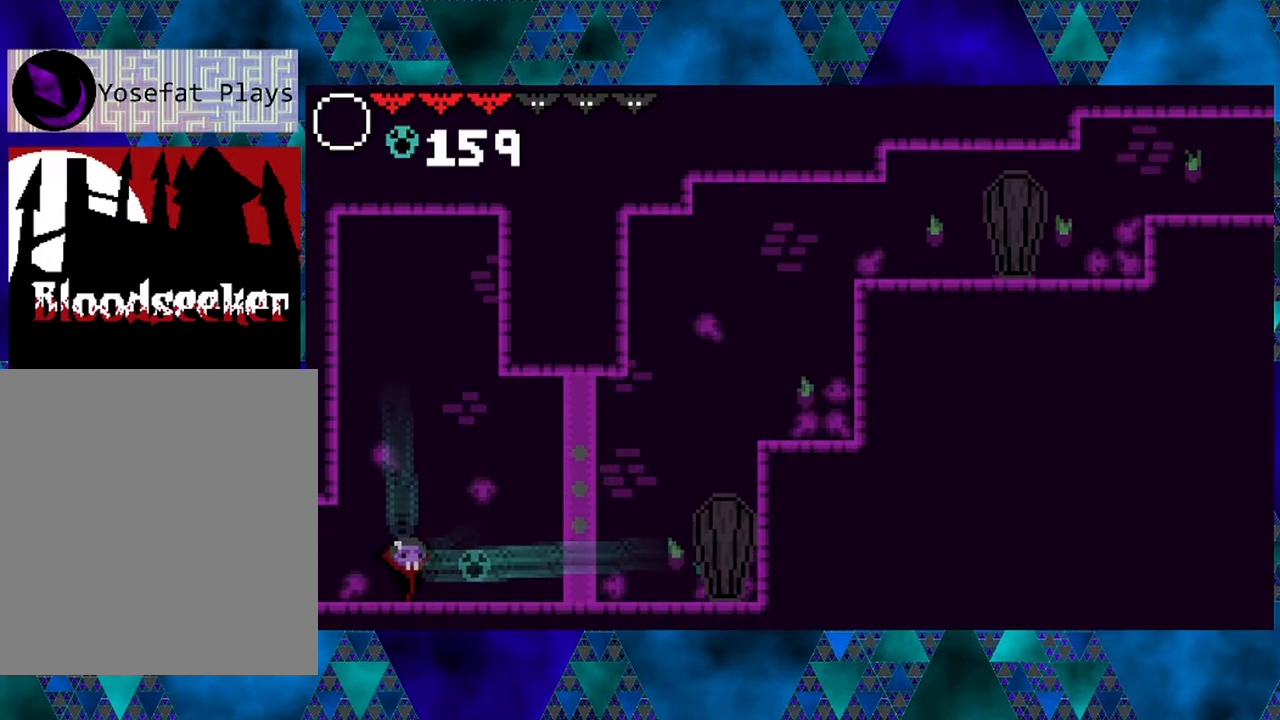
{"buttons": ["DPAD_LEFT"], "left_stick": "center", "right_stick": "center", "events": [[433, "DPAD_LEFT", "down"]]}
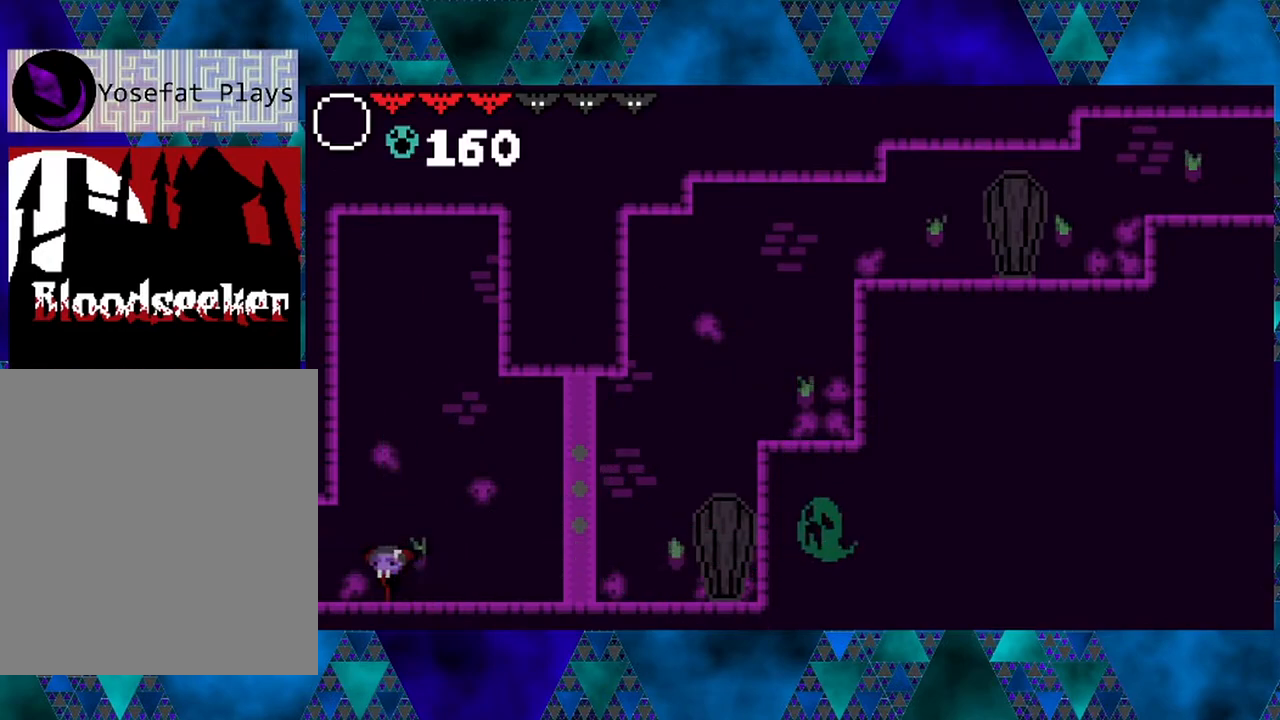
{"buttons": ["DPAD_LEFT"], "left_stick": "center", "right_stick": "center", "events": []}
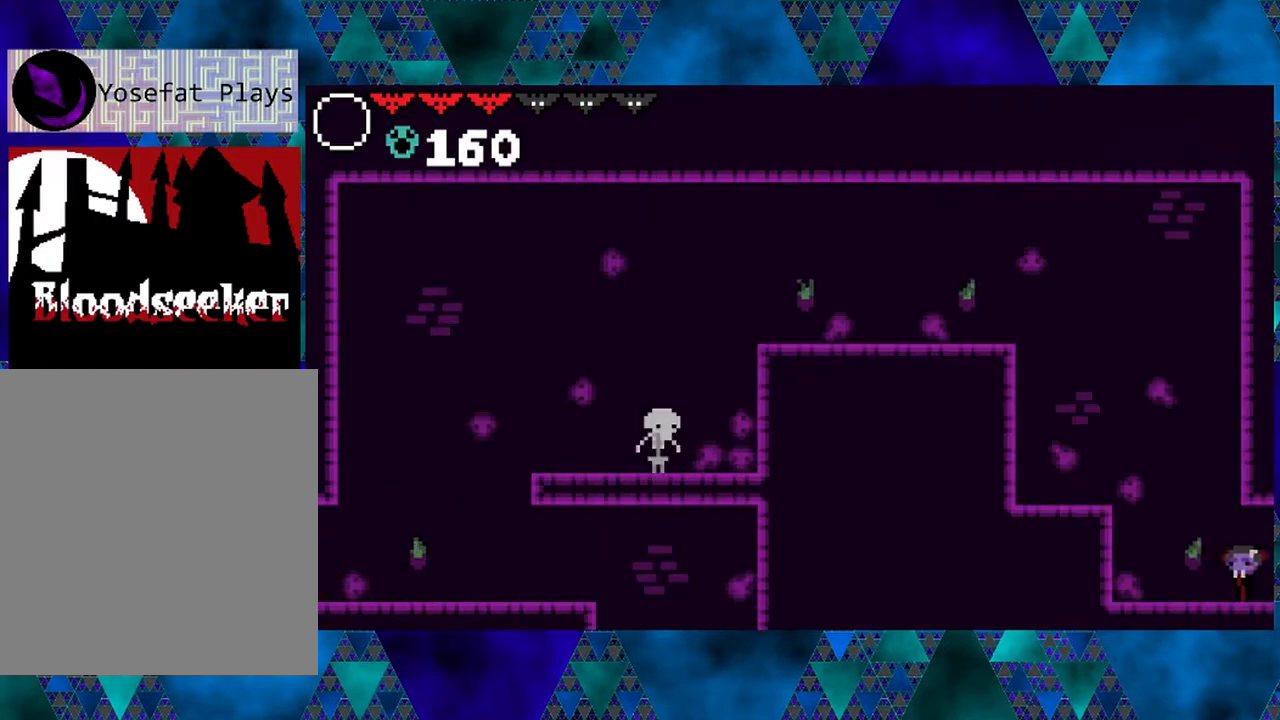
{"buttons": ["DPAD_LEFT"], "left_stick": "center", "right_stick": "center", "events": [[83, "DPAD_LEFT", "up"], [333, "DPAD_LEFT", "down"]]}
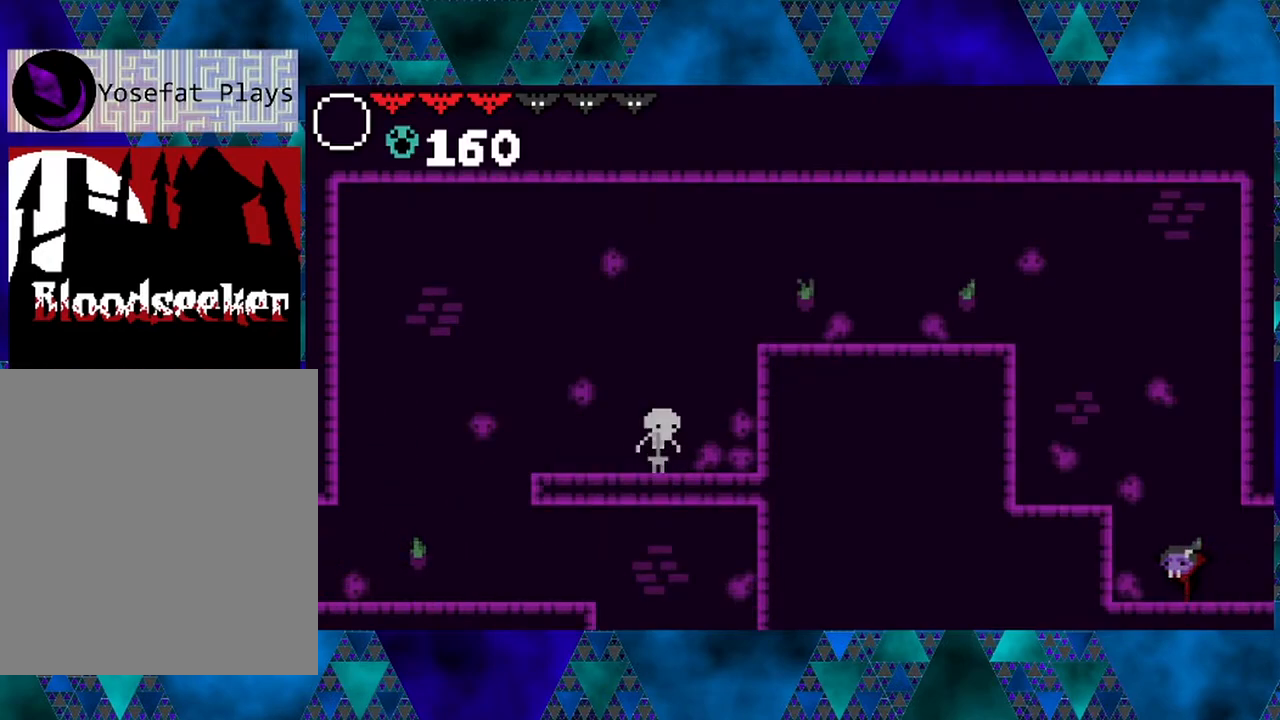
{"buttons": ["DPAD_LEFT"], "left_stick": "center", "right_stick": "center", "events": [[33, "B", "down"], [433, "B", "up"]]}
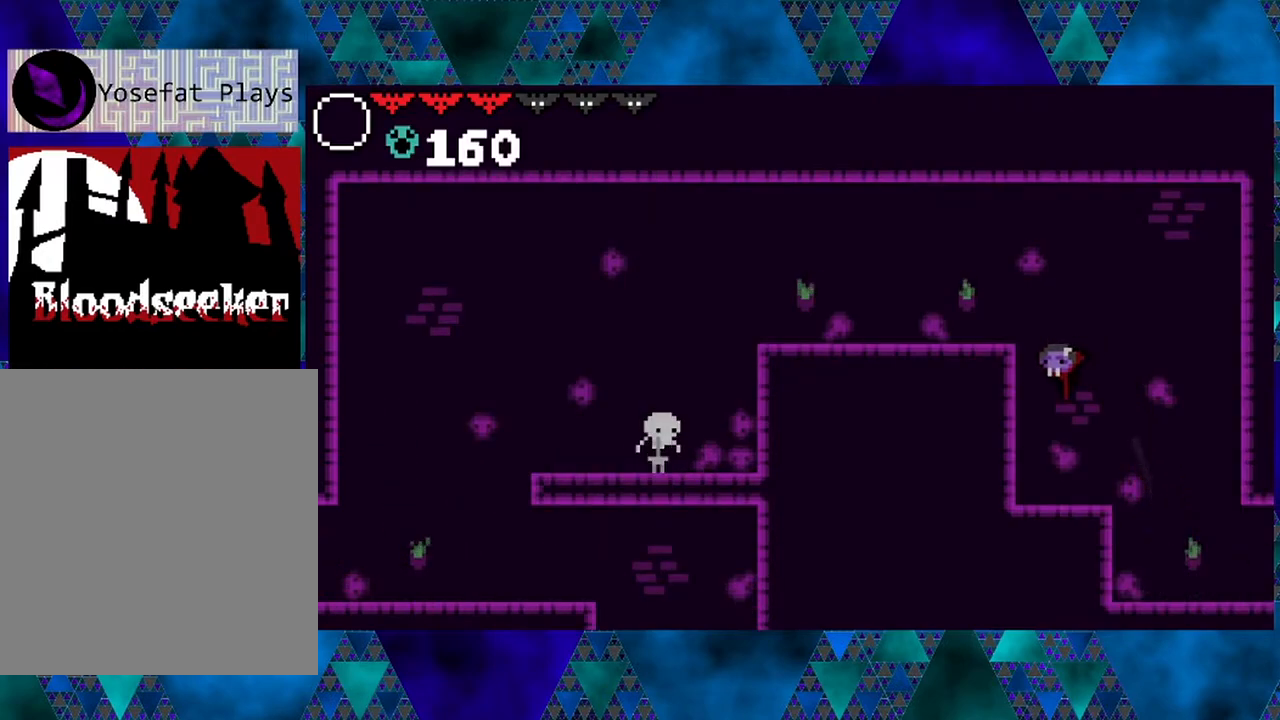
{"buttons": ["B", "DPAD_LEFT"], "left_stick": "center", "right_stick": "center", "events": [[183, "B", "down"]]}
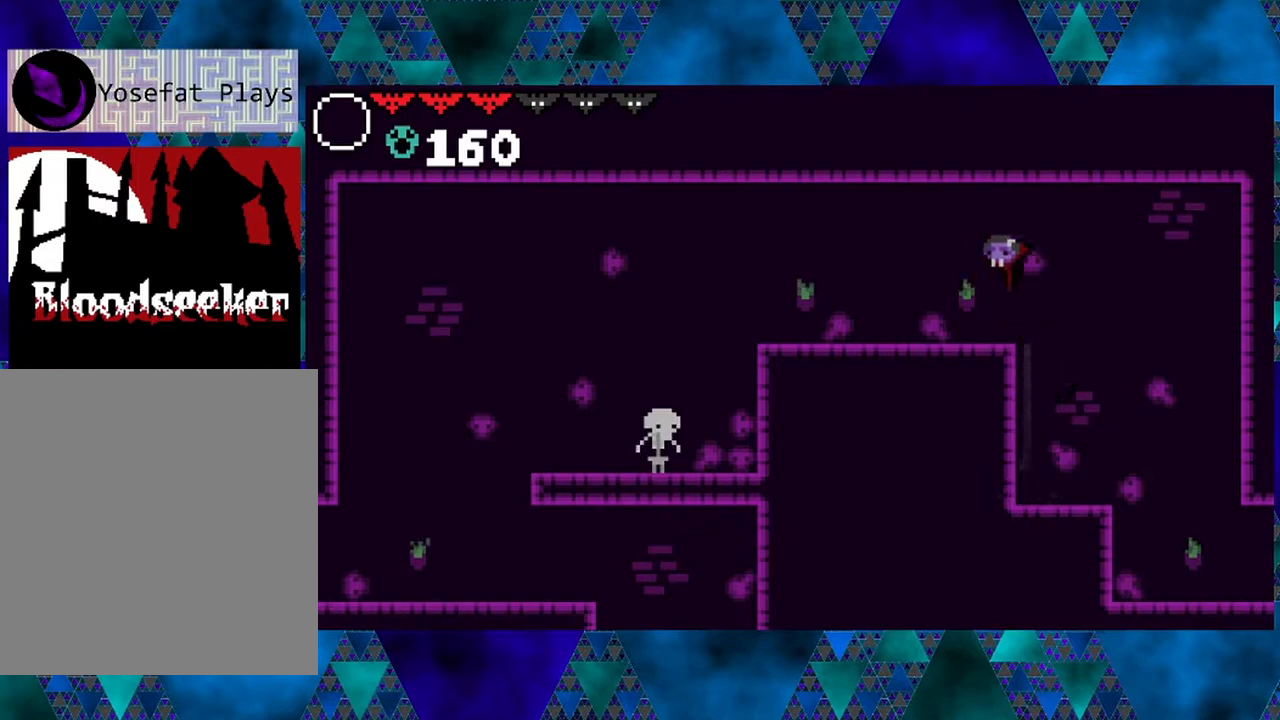
{"buttons": ["DPAD_LEFT"], "left_stick": "center", "right_stick": "center", "events": [[167, "B", "up"]]}
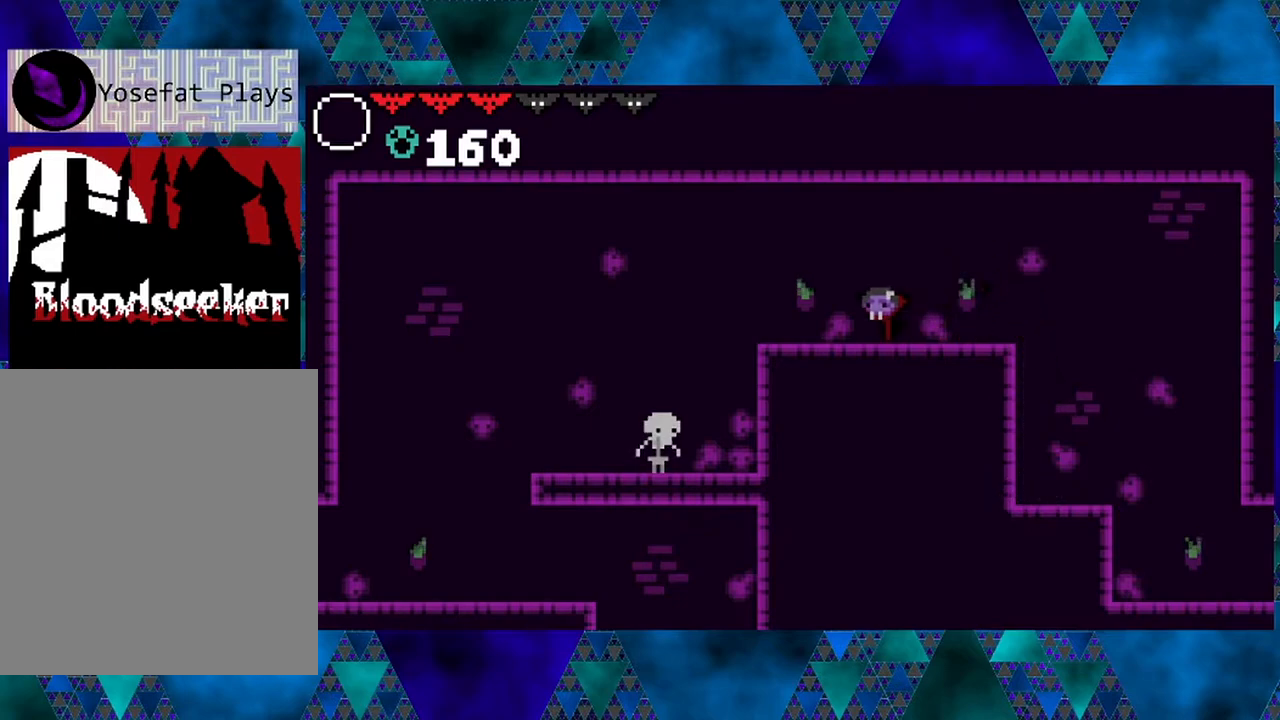
{"buttons": ["R2", "DPAD_LEFT"], "left_stick": "center", "right_stick": "center", "events": [[200, "R2", "down"]]}
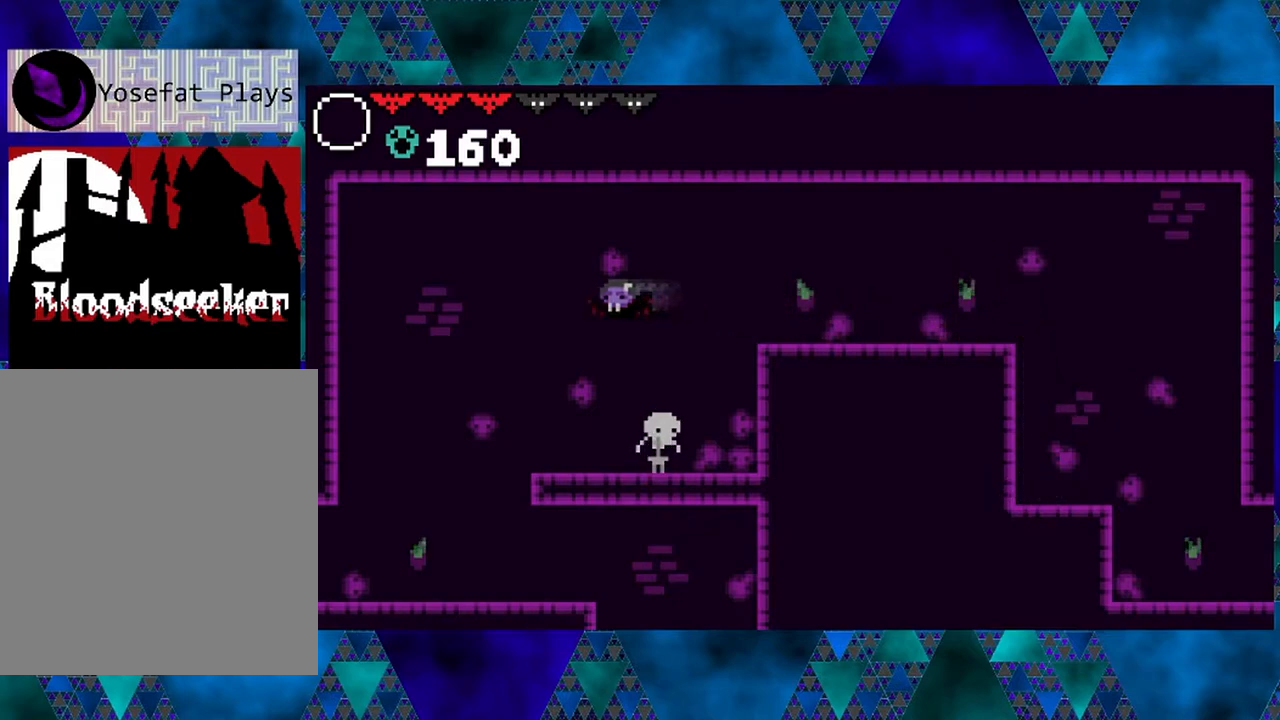
{"buttons": ["DPAD_LEFT"], "left_stick": "center", "right_stick": "center", "events": [[200, "R2", "up"]]}
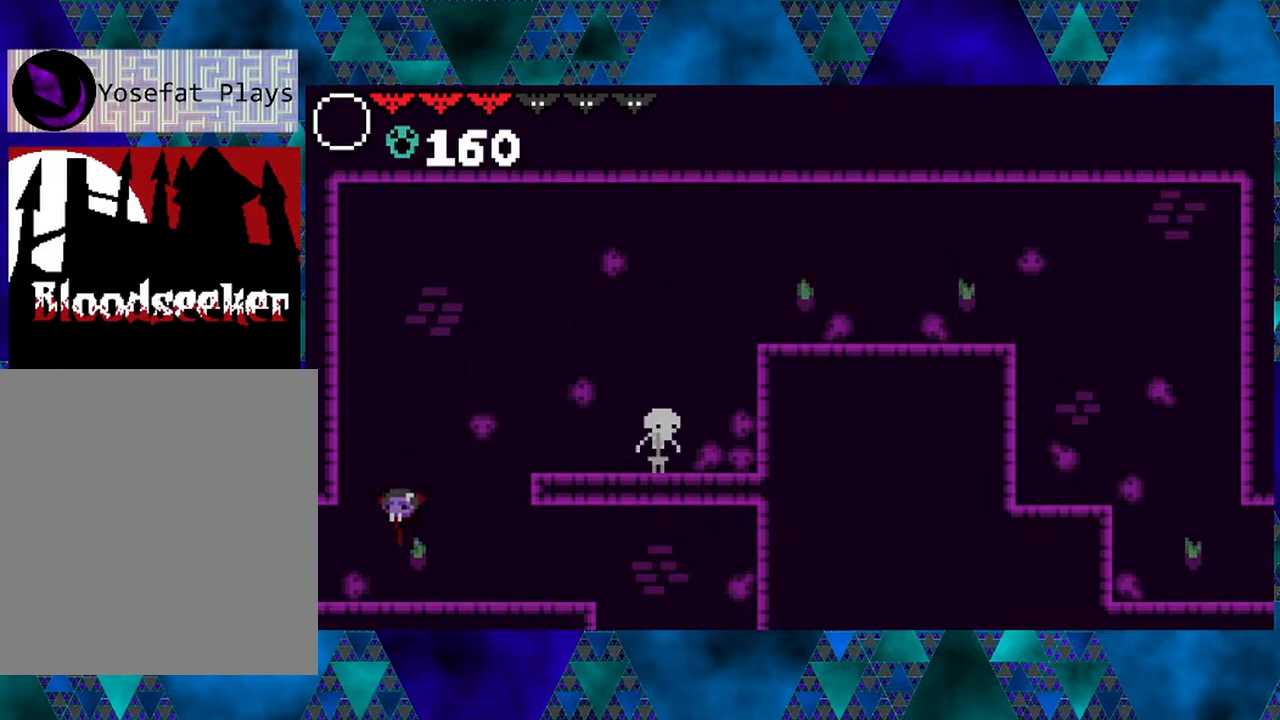
{"buttons": [], "left_stick": "center", "right_stick": "center", "events": [[500, "DPAD_LEFT", "up"]]}
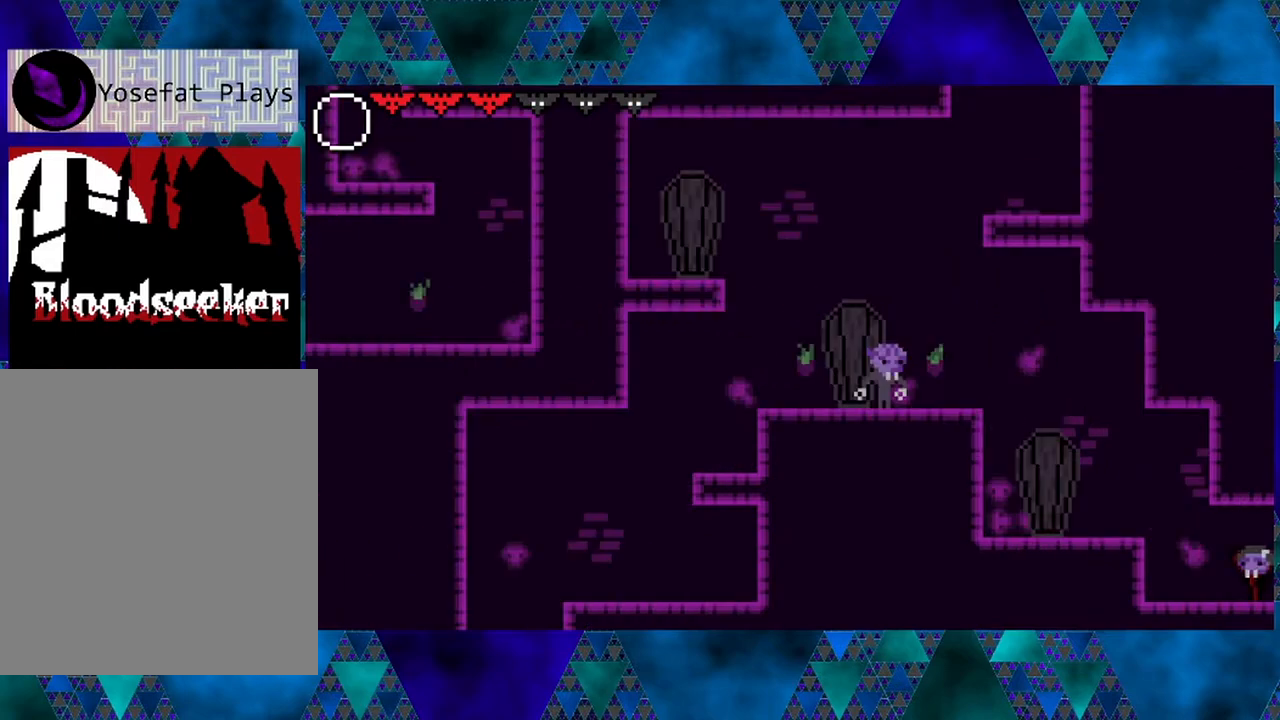
{"buttons": ["DPAD_LEFT"], "left_stick": "center", "right_stick": "center", "events": [[333, "DPAD_LEFT", "down"]]}
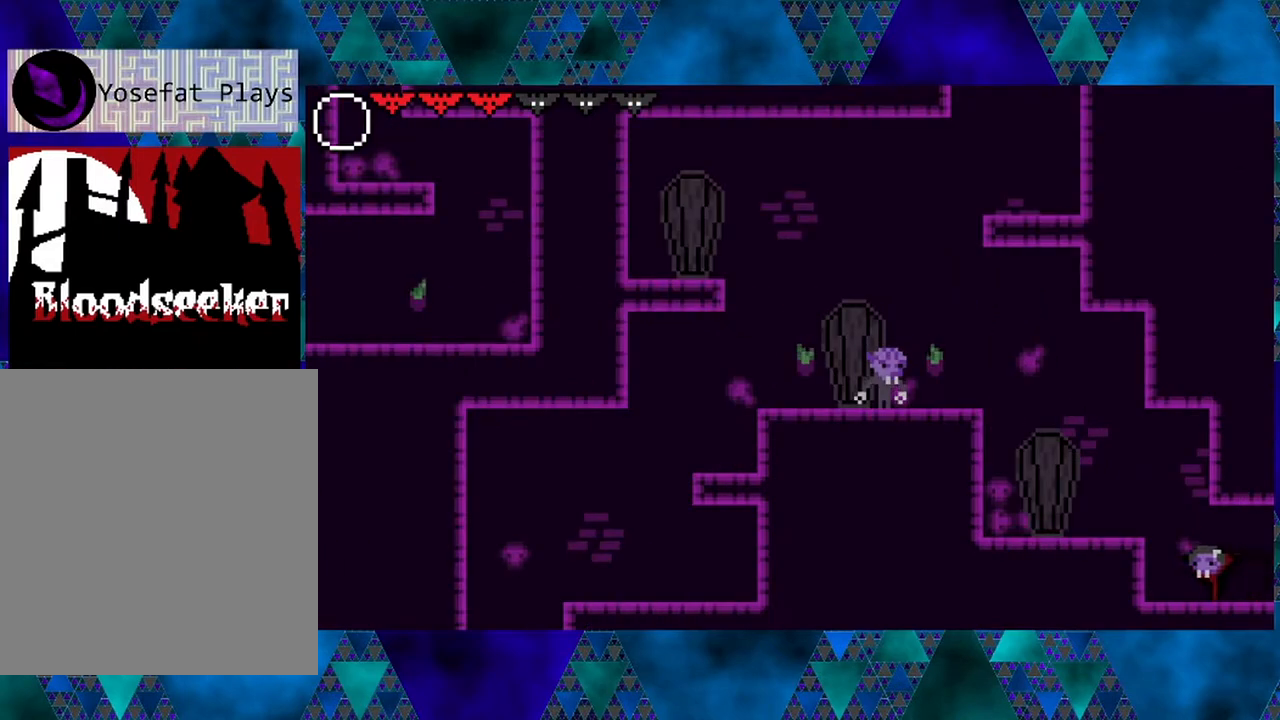
{"buttons": ["Y"], "left_stick": "center", "right_stick": "center", "events": [[167, "B", "down"], [233, "Y", "down"], [433, "DPAD_LEFT", "up"], [500, "B", "up"]]}
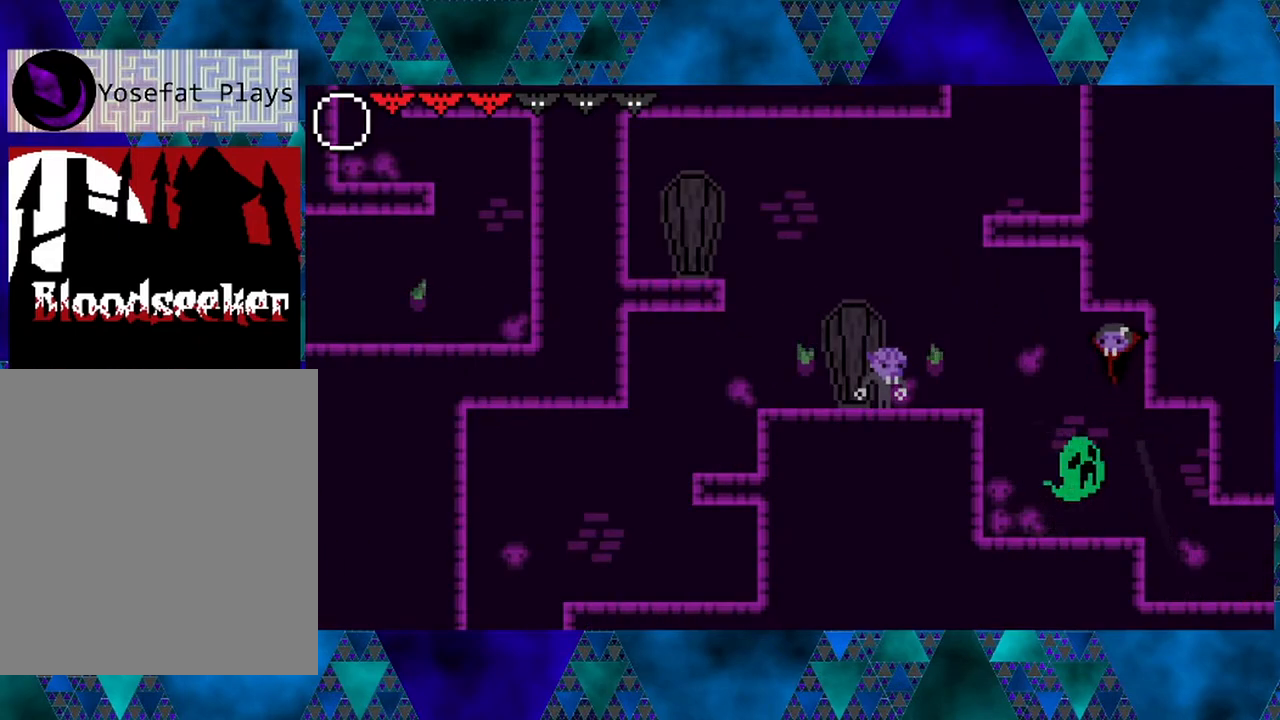
{"buttons": [], "left_stick": "center", "right_stick": "center", "events": [[17, "Y", "up"], [317, "Y", "down"], [483, "Y", "up"]]}
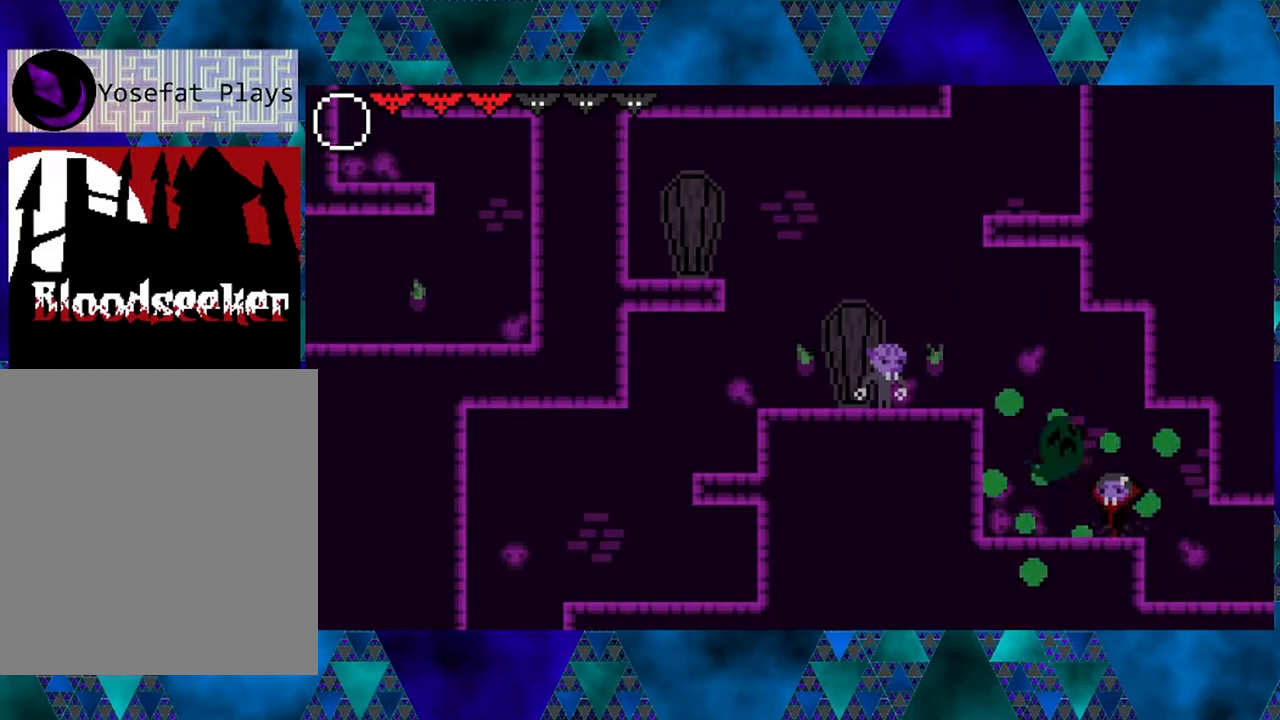
{"buttons": [], "left_stick": "center", "right_stick": "center", "events": [[83, "DPAD_RIGHT", "down"], [450, "DPAD_RIGHT", "up"]]}
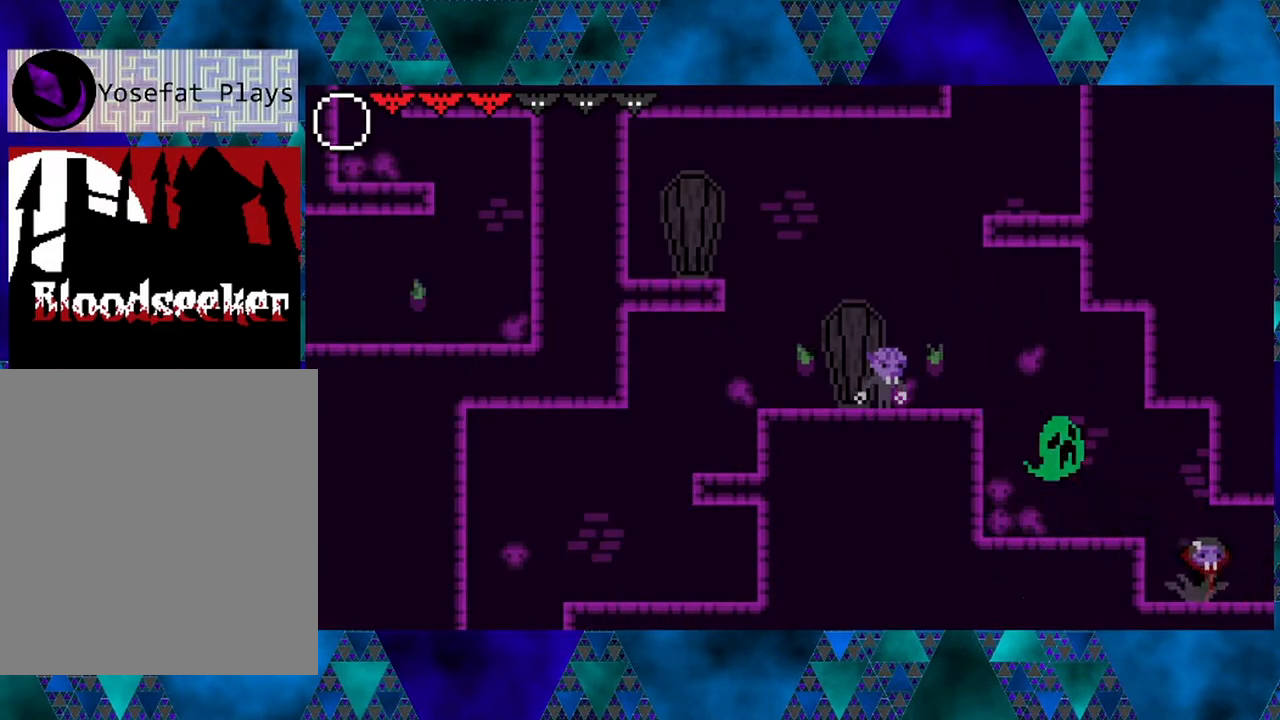
{"buttons": [], "left_stick": "center", "right_stick": "center", "events": [[67, "DPAD_LEFT", "down"], [233, "DPAD_LEFT", "up"]]}
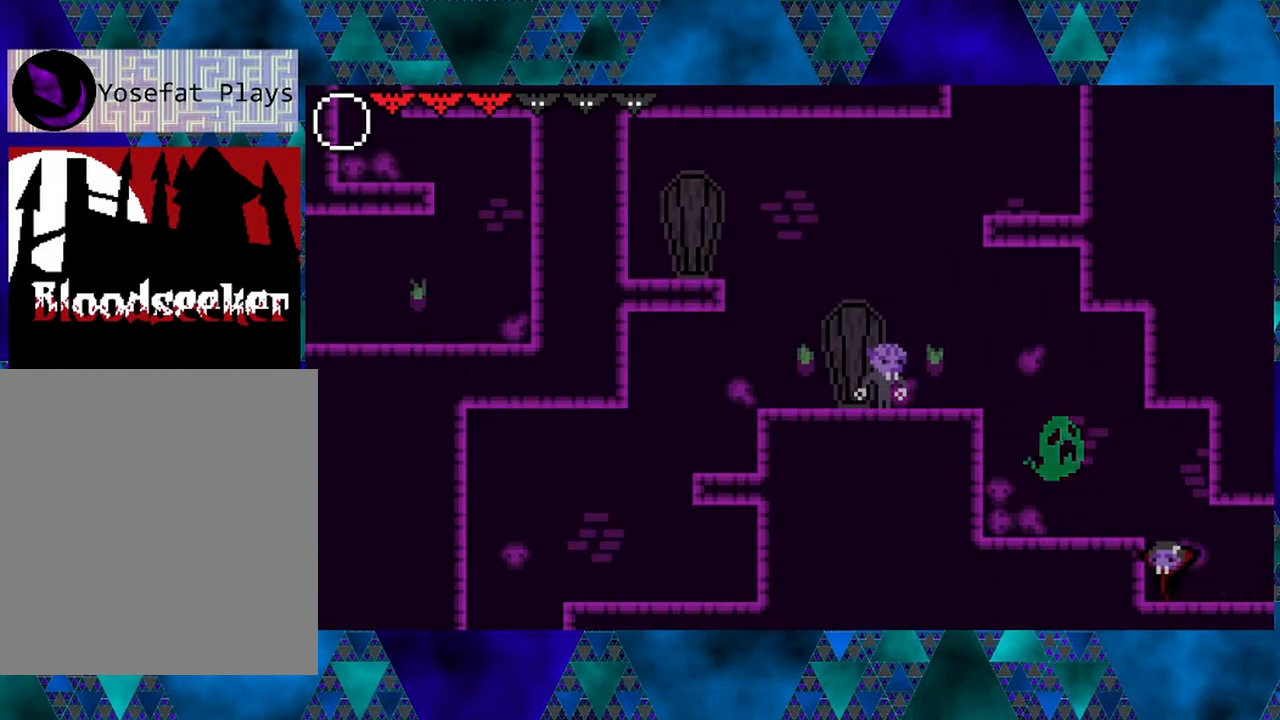
{"buttons": [], "left_stick": "center", "right_stick": "center", "events": []}
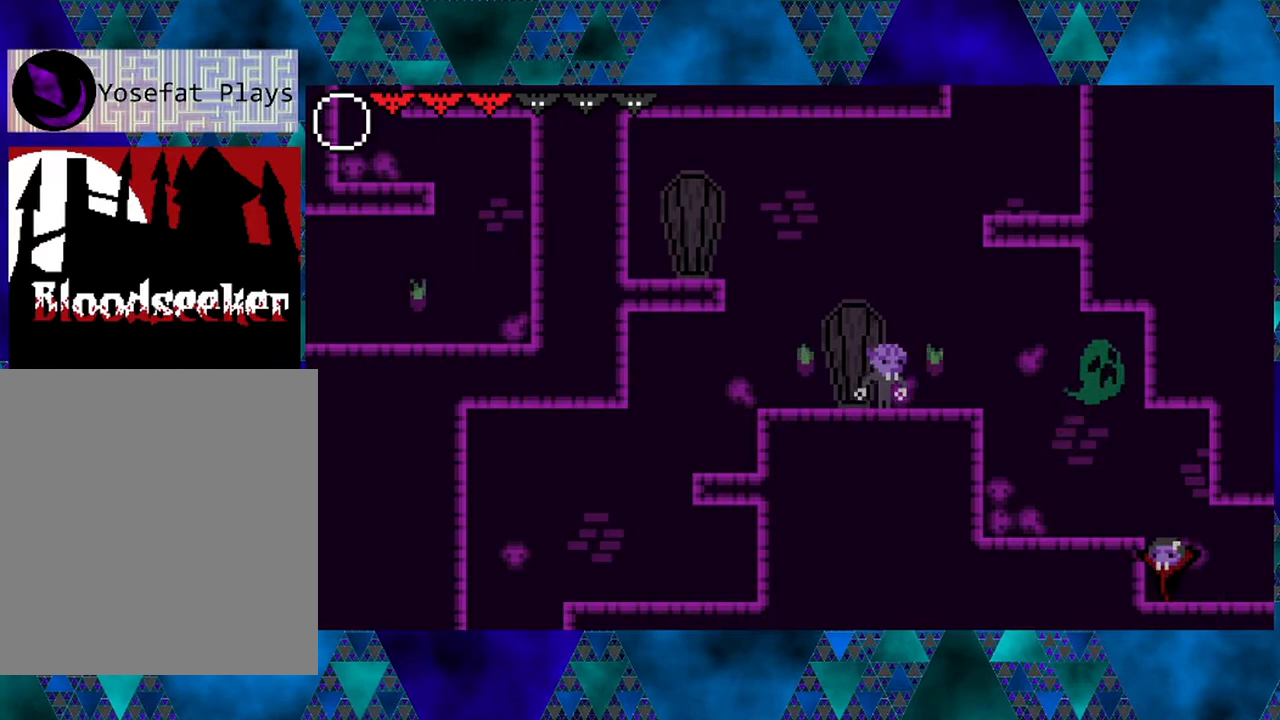
{"buttons": [], "left_stick": "center", "right_stick": "center", "events": []}
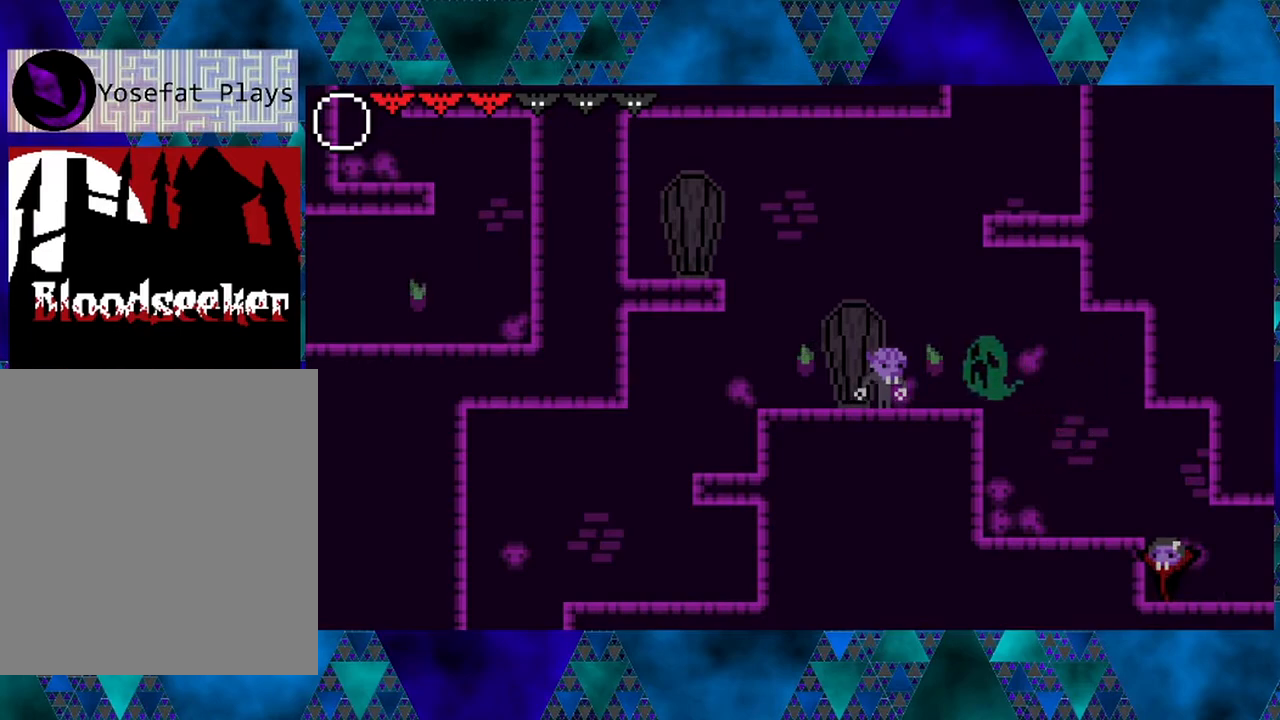
{"buttons": [], "left_stick": "center", "right_stick": "center", "events": [[217, "B", "down"], [483, "B", "up"]]}
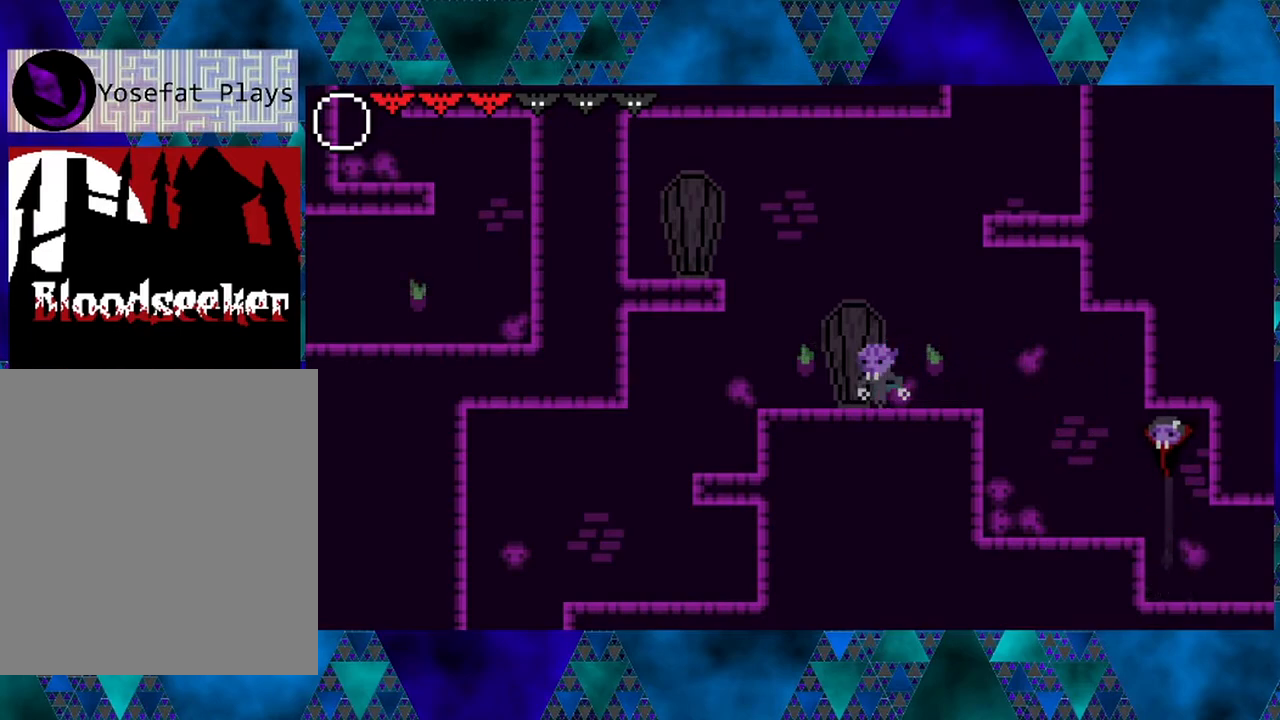
{"buttons": ["DPAD_LEFT"], "left_stick": "center", "right_stick": "center", "events": [[17, "DPAD_LEFT", "down"]]}
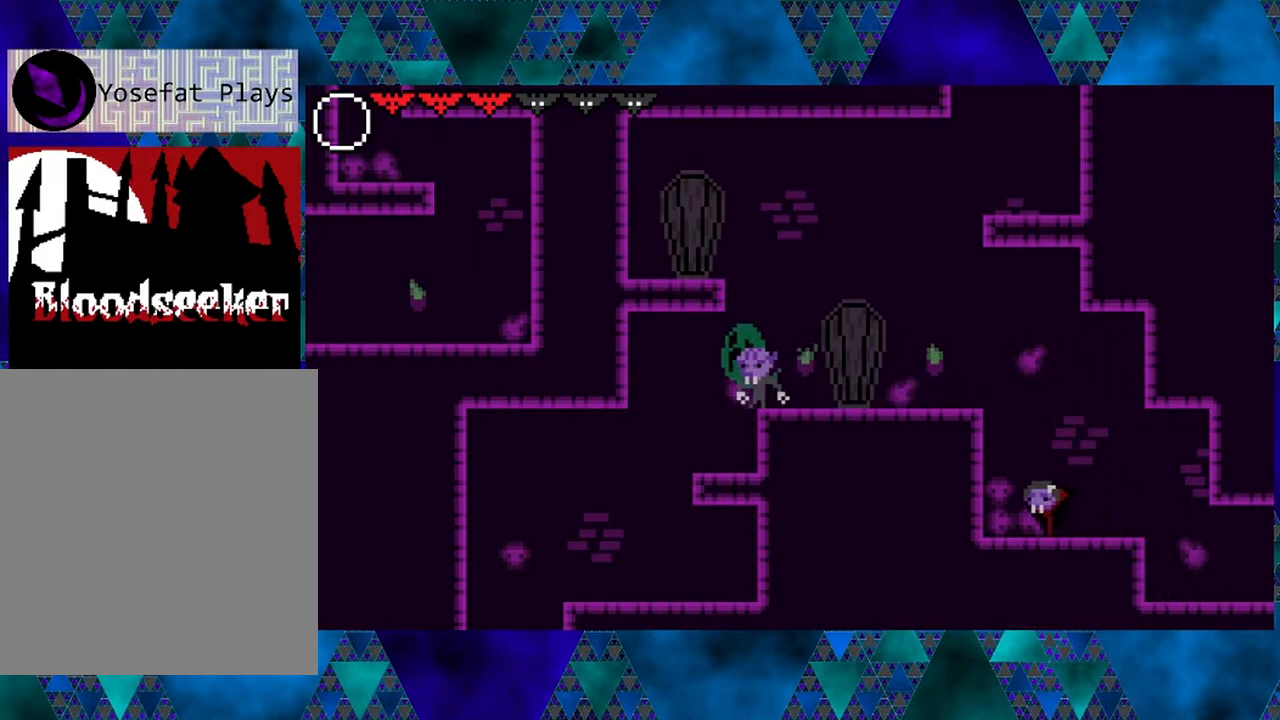
{"buttons": [], "left_stick": "center", "right_stick": "center", "events": [[267, "DPAD_LEFT", "up"]]}
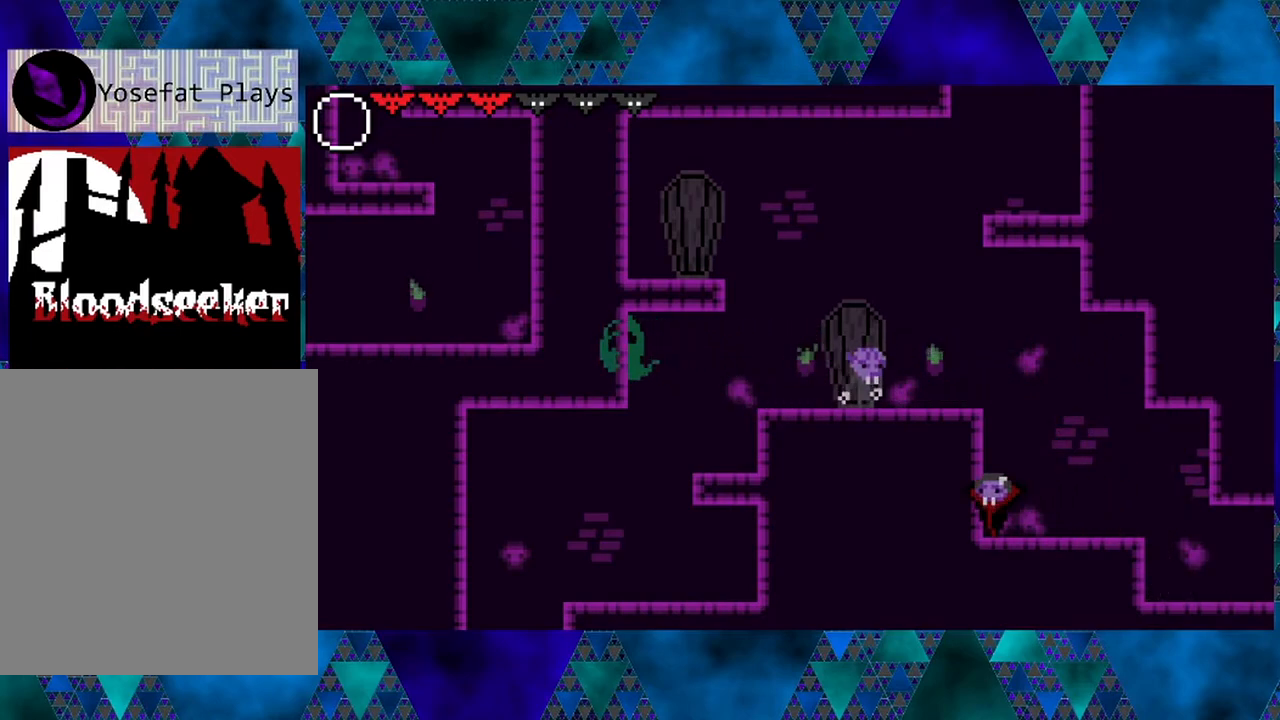
{"buttons": [], "left_stick": "center", "right_stick": "center", "events": []}
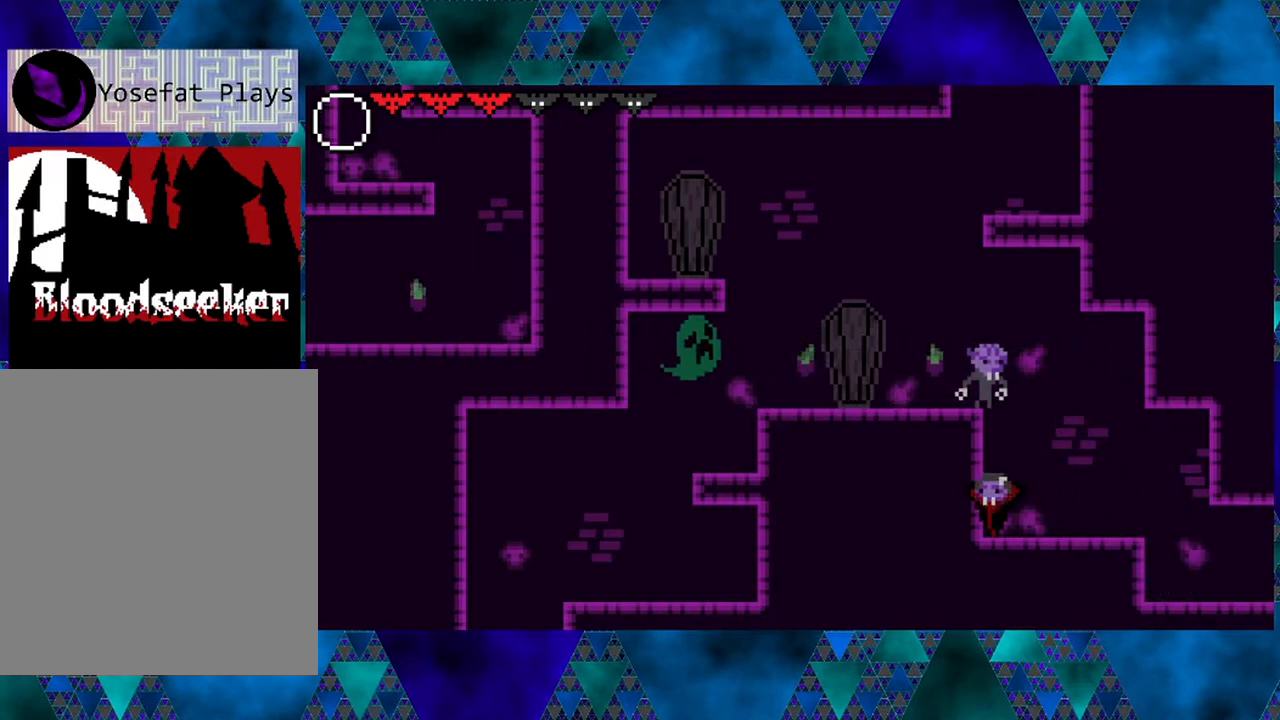
{"buttons": [], "left_stick": "center", "right_stick": "center", "events": []}
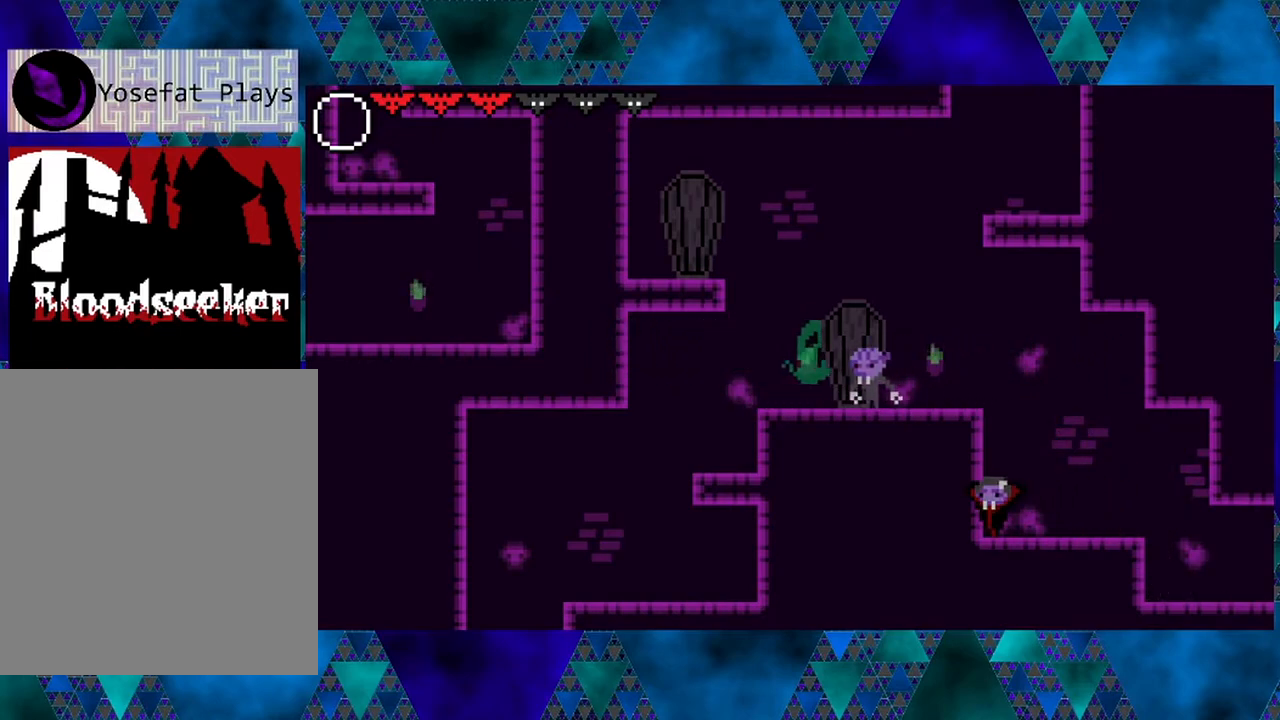
{"buttons": ["B"], "left_stick": "center", "right_stick": "center", "events": [[383, "B", "down"]]}